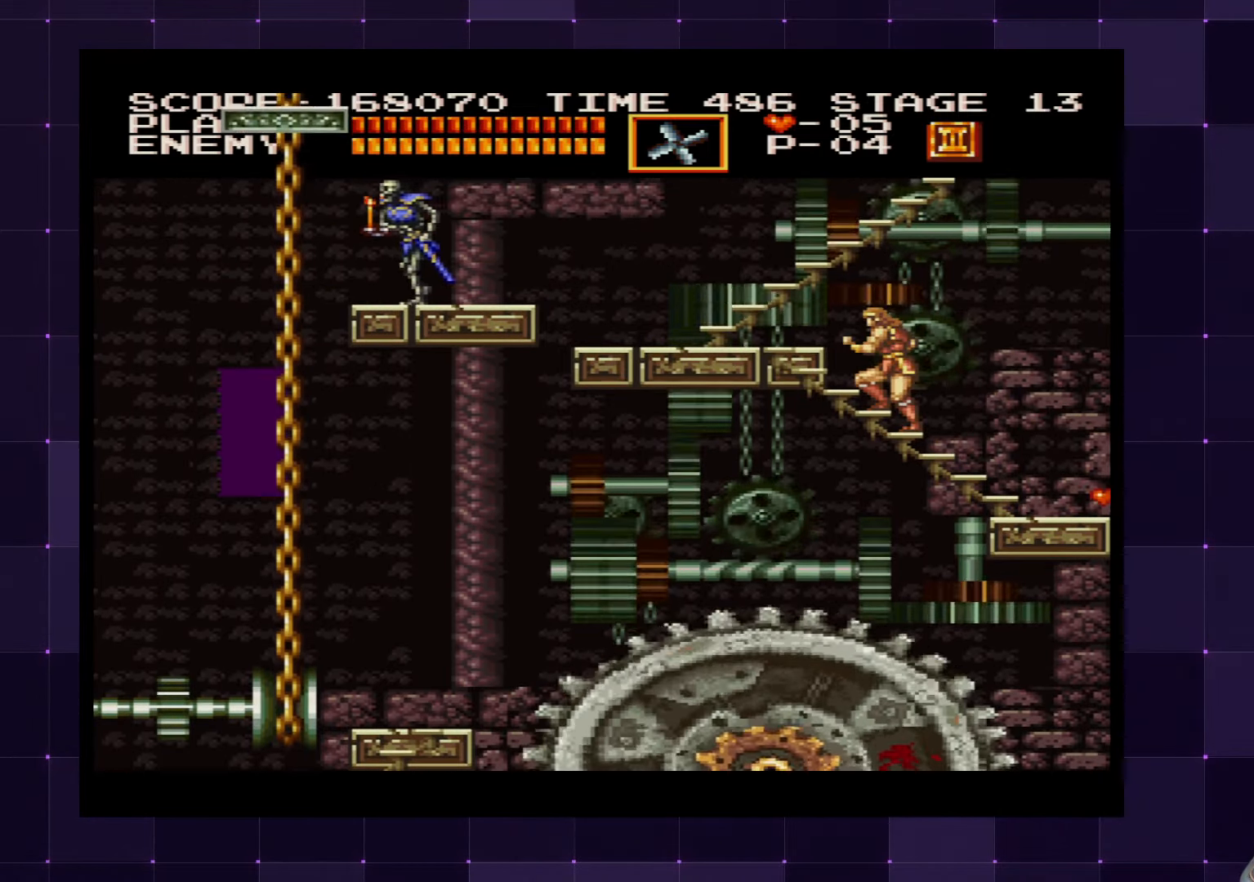
Gameplay with a controller (PlayStation layout); each line is a JSON object with the inputs held at the frame after it. "events" lists button and stick changes between this image and that frame as [ms after this image, input, new state], when the widget could be followed in between. Not read: L3 R3.
{"buttons": [], "left_stick": "center", "right_stick": "center", "events": []}
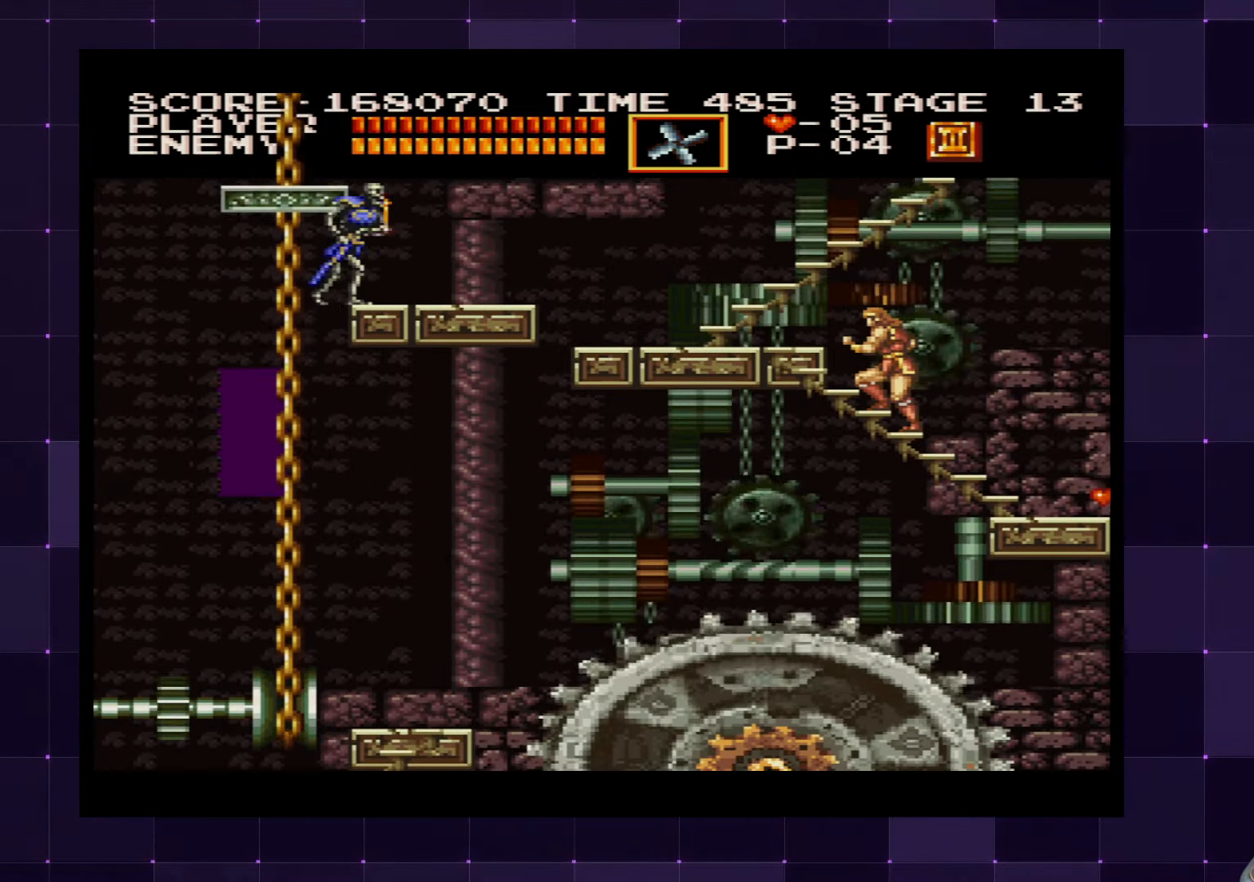
{"buttons": [], "left_stick": "center", "right_stick": "center", "events": []}
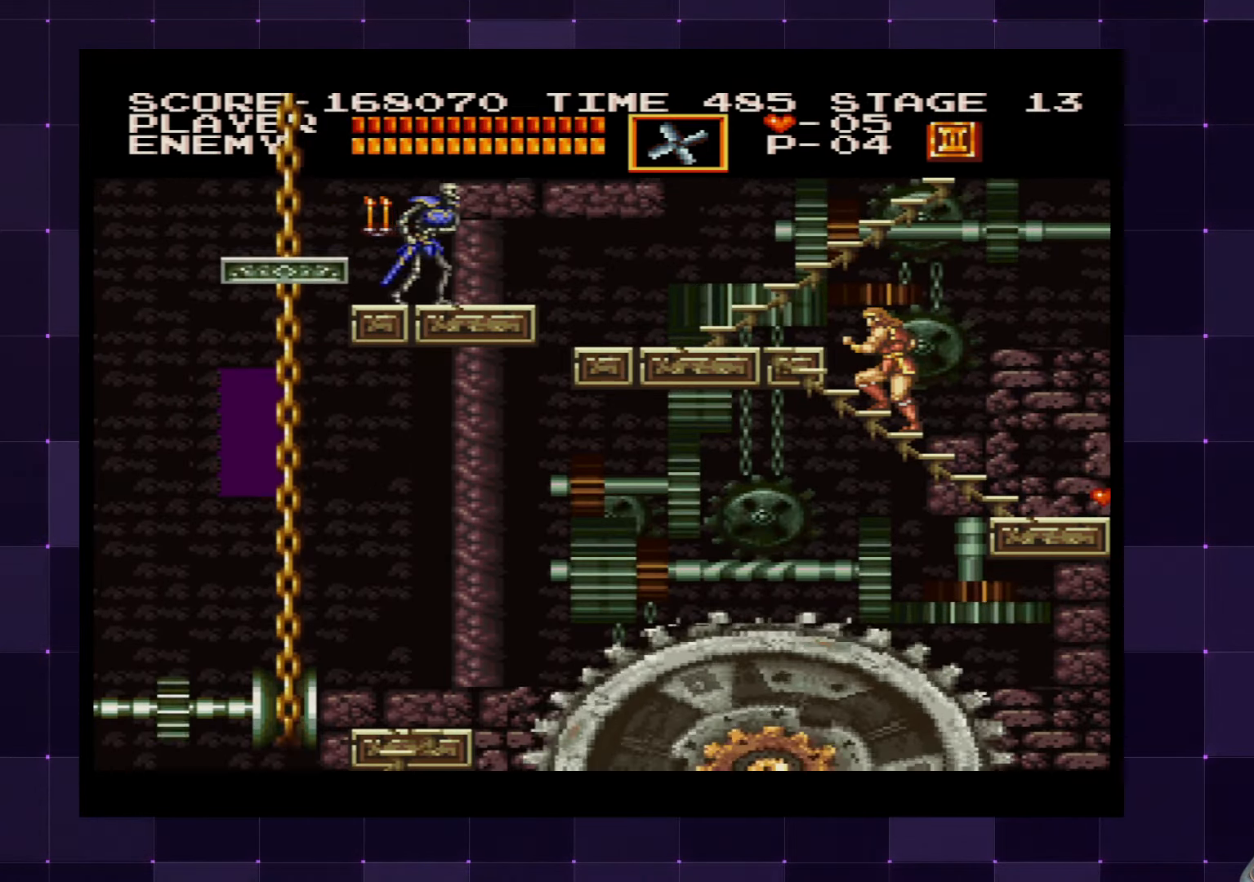
{"buttons": ["DPAD_LEFT"], "left_stick": "center", "right_stick": "center", "events": [[166, "DPAD_LEFT", "down"]]}
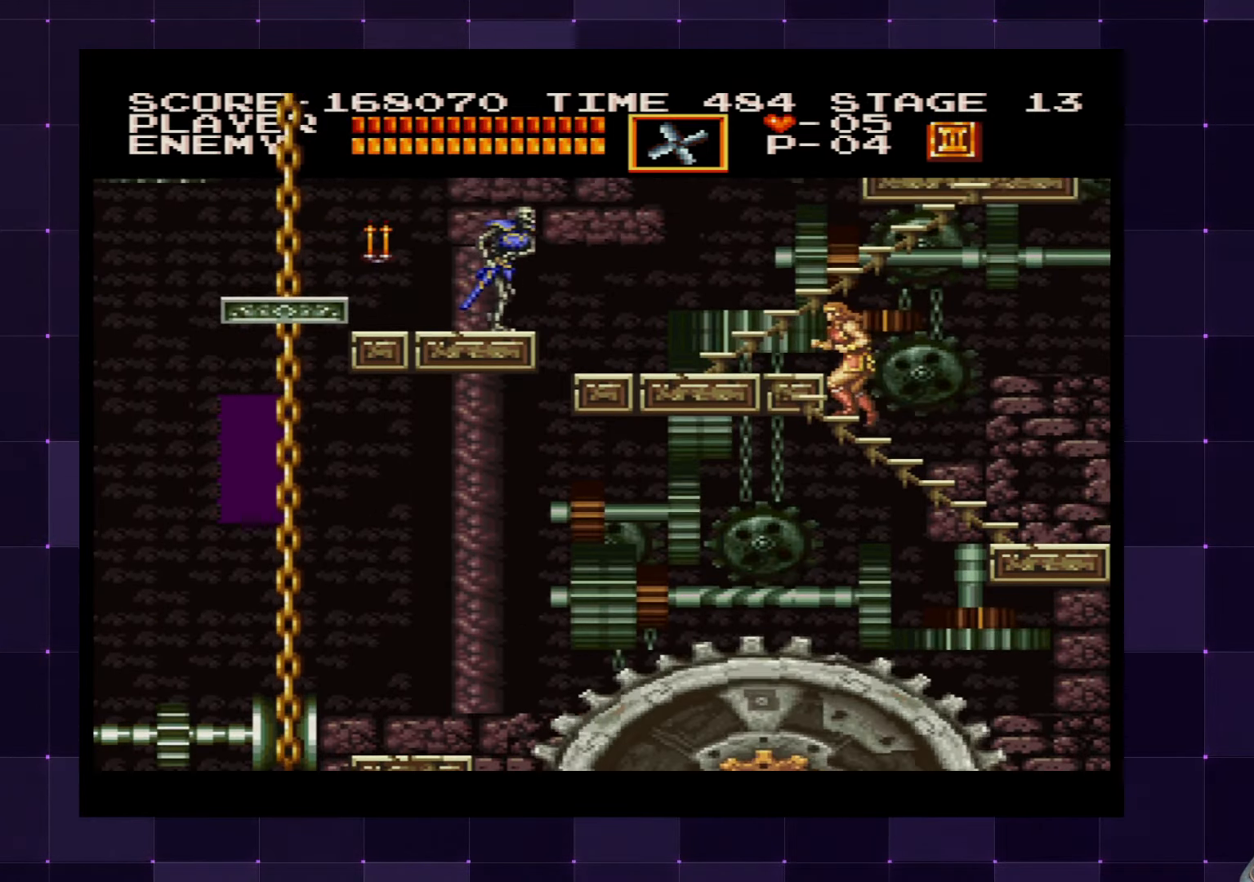
{"buttons": ["SQUARE", "DPAD_LEFT"], "left_stick": "center", "right_stick": "center", "events": [[433, "SQUARE", "down"]]}
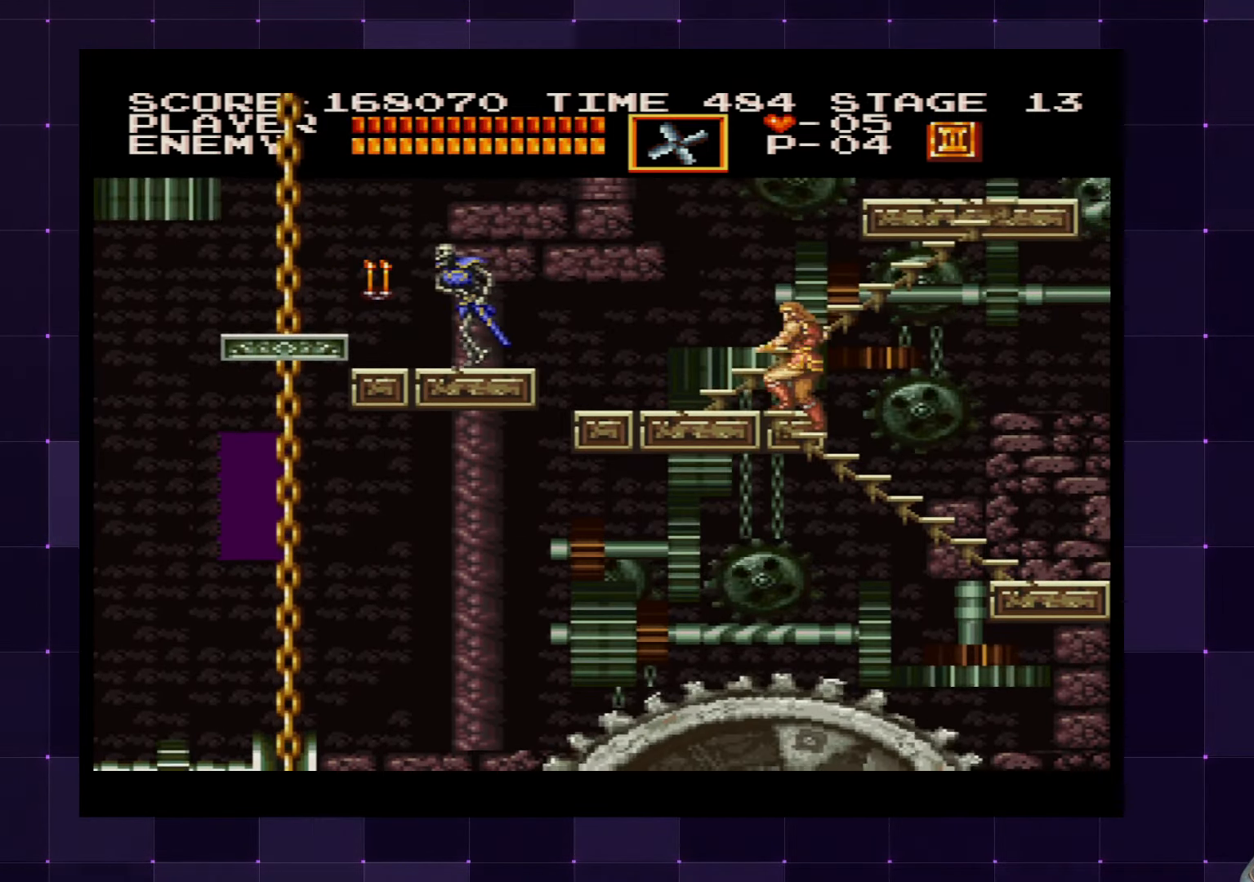
{"buttons": ["DPAD_LEFT"], "left_stick": "center", "right_stick": "center", "events": [[50, "SQUARE", "up"]]}
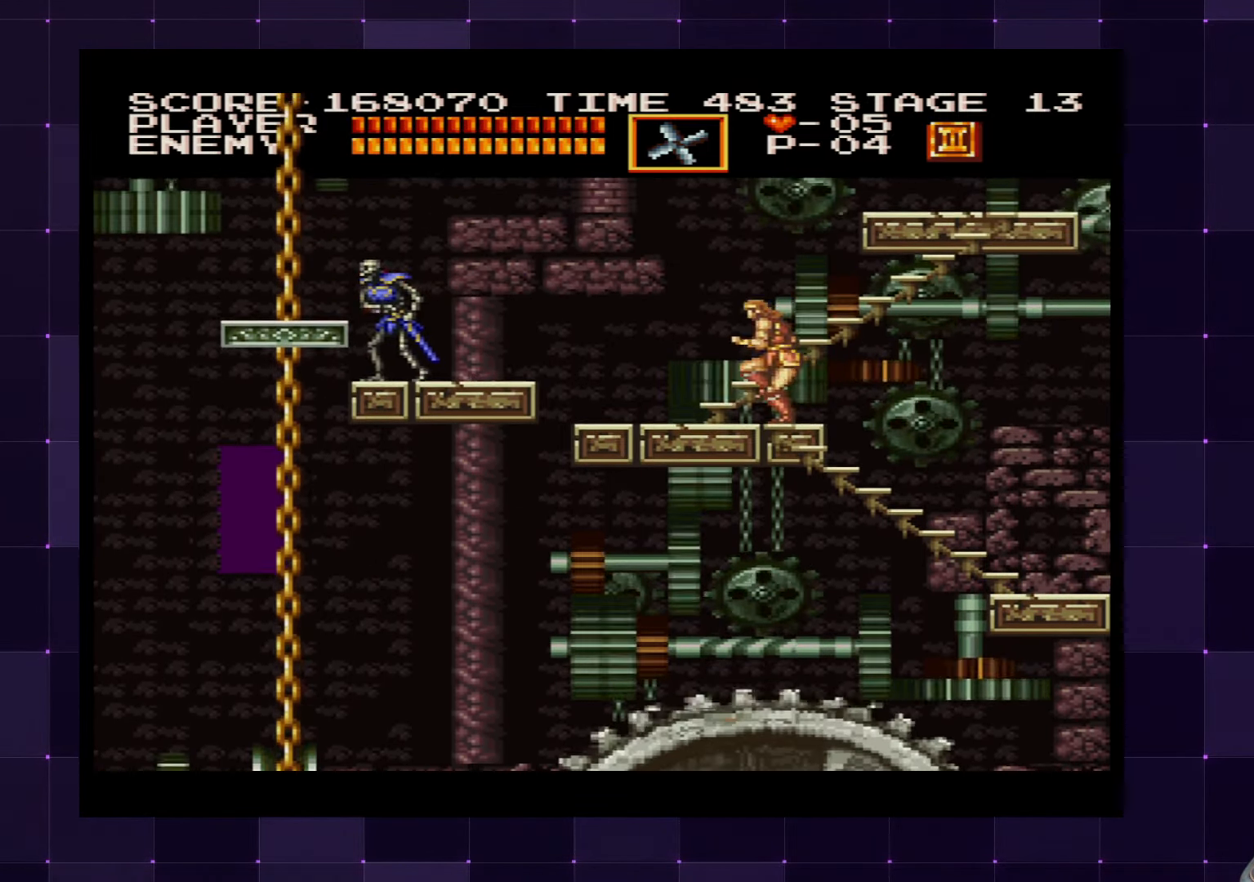
{"buttons": ["DPAD_LEFT"], "left_stick": "center", "right_stick": "center", "events": [[66, "SQUARE", "down"], [183, "SQUARE", "up"]]}
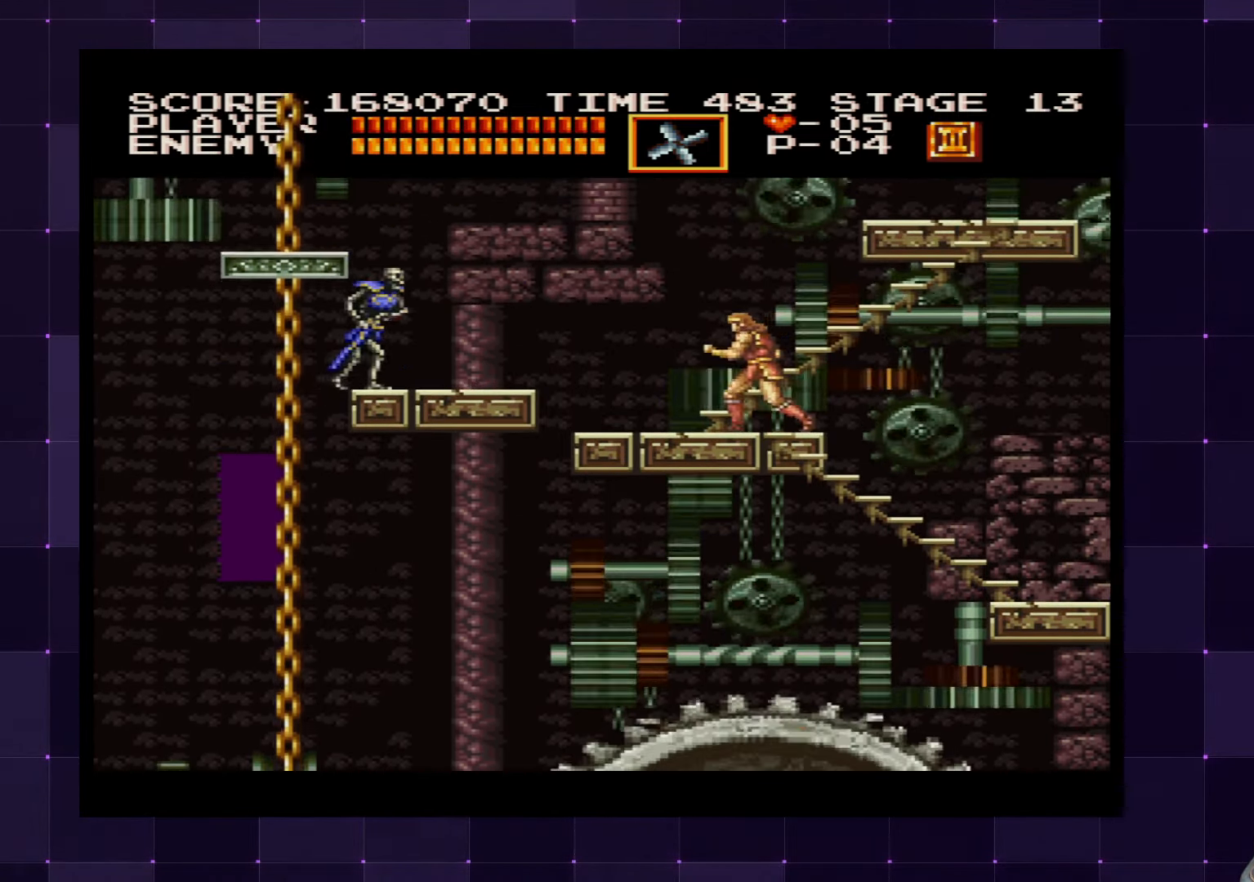
{"buttons": [], "left_stick": "center", "right_stick": "center", "events": [[133, "SQUARE", "down"], [266, "SQUARE", "up"], [300, "DPAD_LEFT", "up"]]}
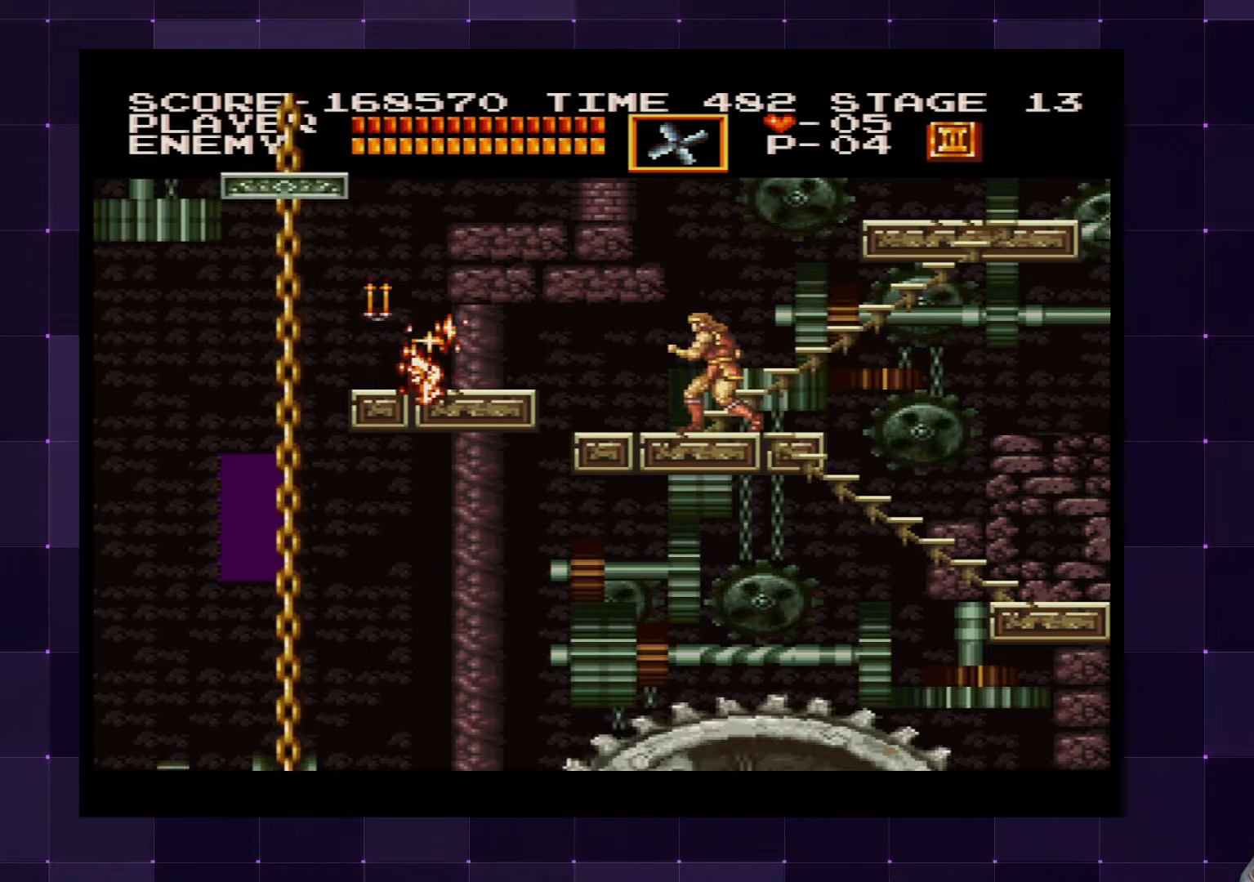
{"buttons": ["DPAD_LEFT"], "left_stick": "center", "right_stick": "center", "events": [[33, "DPAD_LEFT", "down"], [233, "CROSS", "down"], [350, "CROSS", "up"]]}
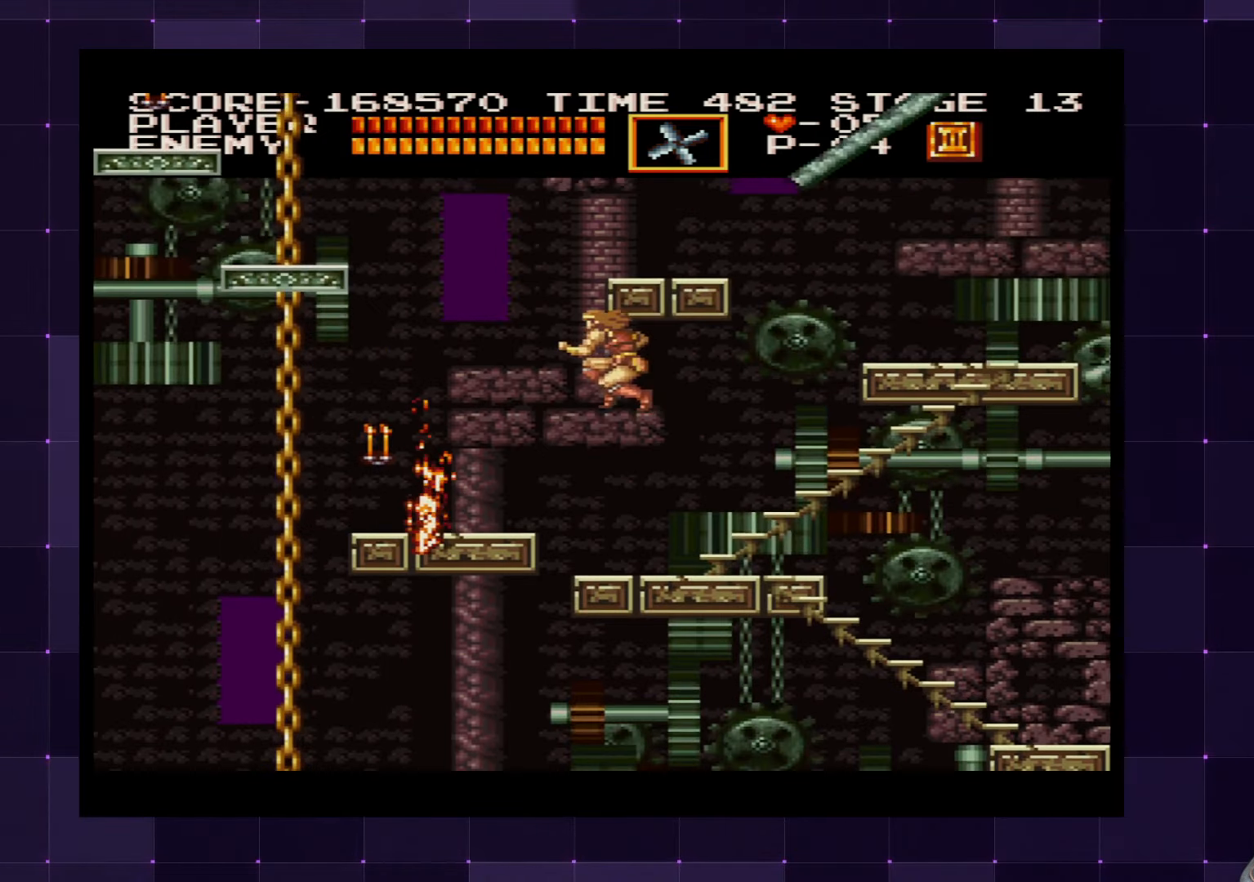
{"buttons": ["DPAD_LEFT"], "left_stick": "center", "right_stick": "center", "events": [[50, "SQUARE", "down"], [167, "SQUARE", "up"]]}
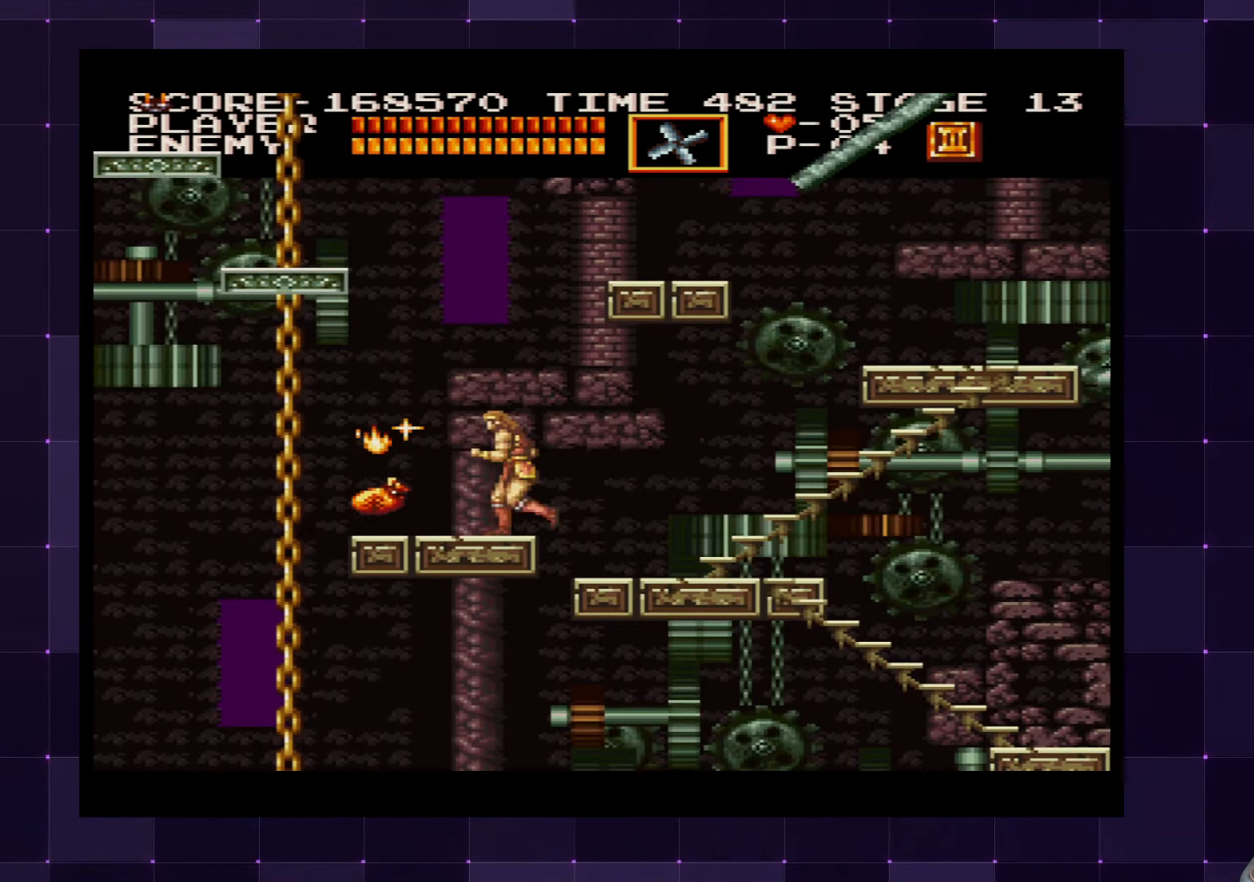
{"buttons": [], "left_stick": "center", "right_stick": "center", "events": [[483, "DPAD_LEFT", "up"]]}
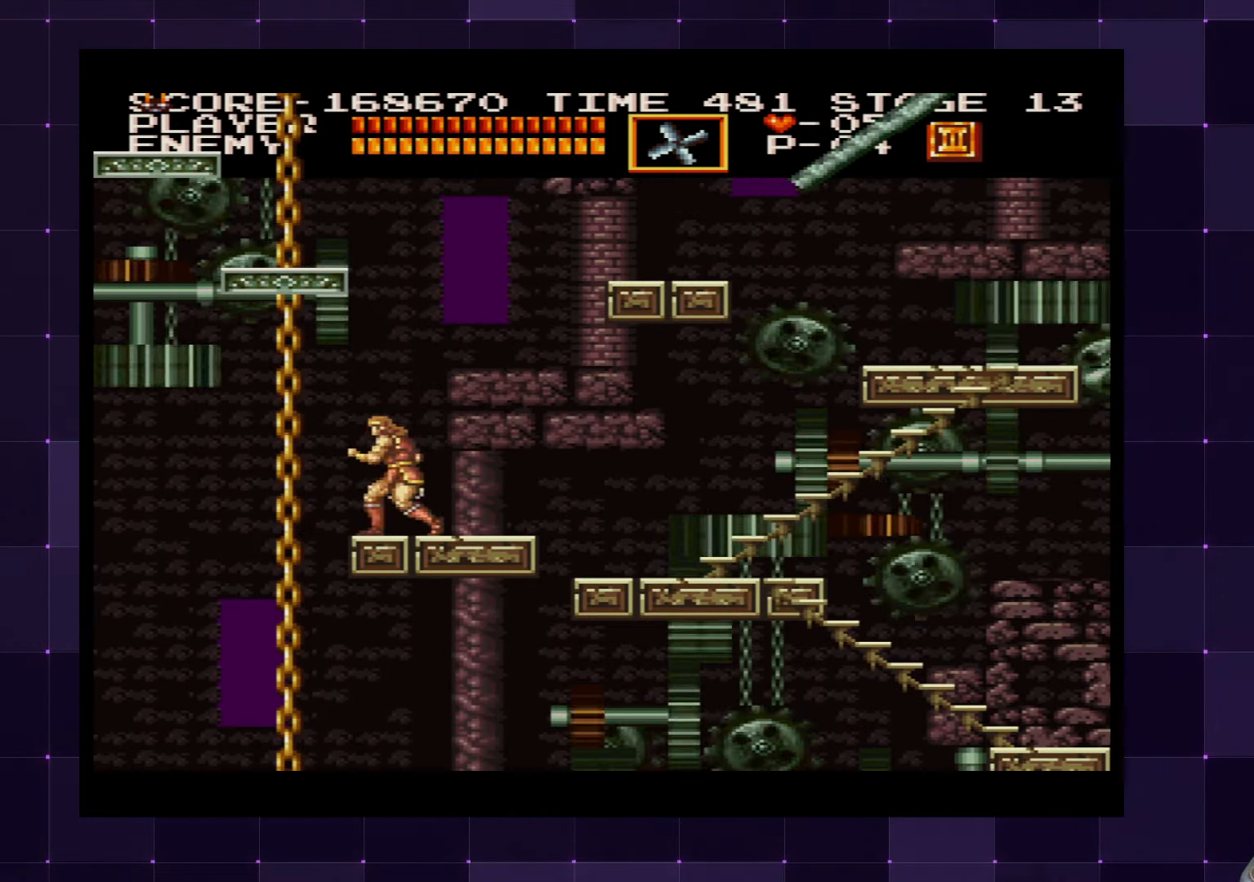
{"buttons": ["DPAD_RIGHT"], "left_stick": "center", "right_stick": "center", "events": [[67, "DPAD_RIGHT", "down"]]}
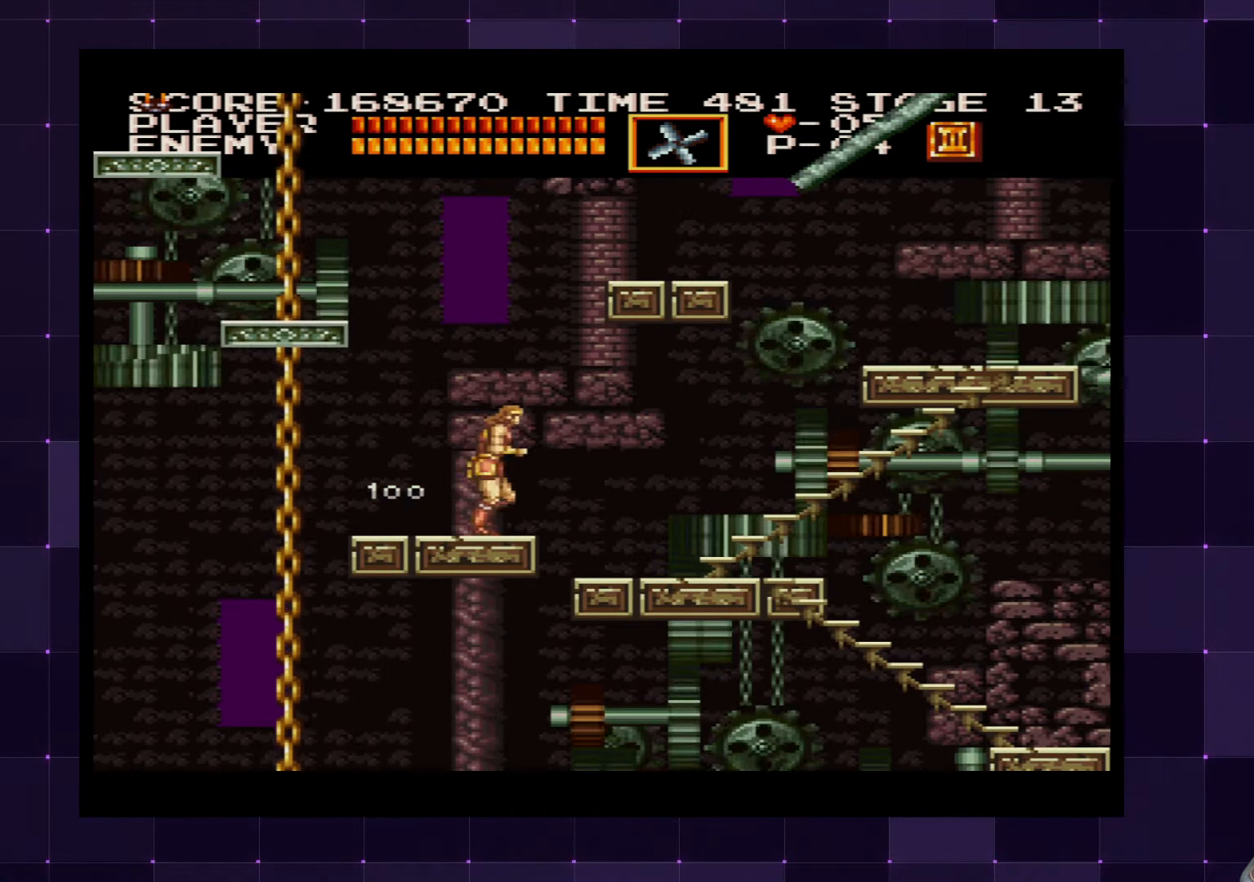
{"buttons": ["DPAD_RIGHT"], "left_stick": "center", "right_stick": "center", "events": []}
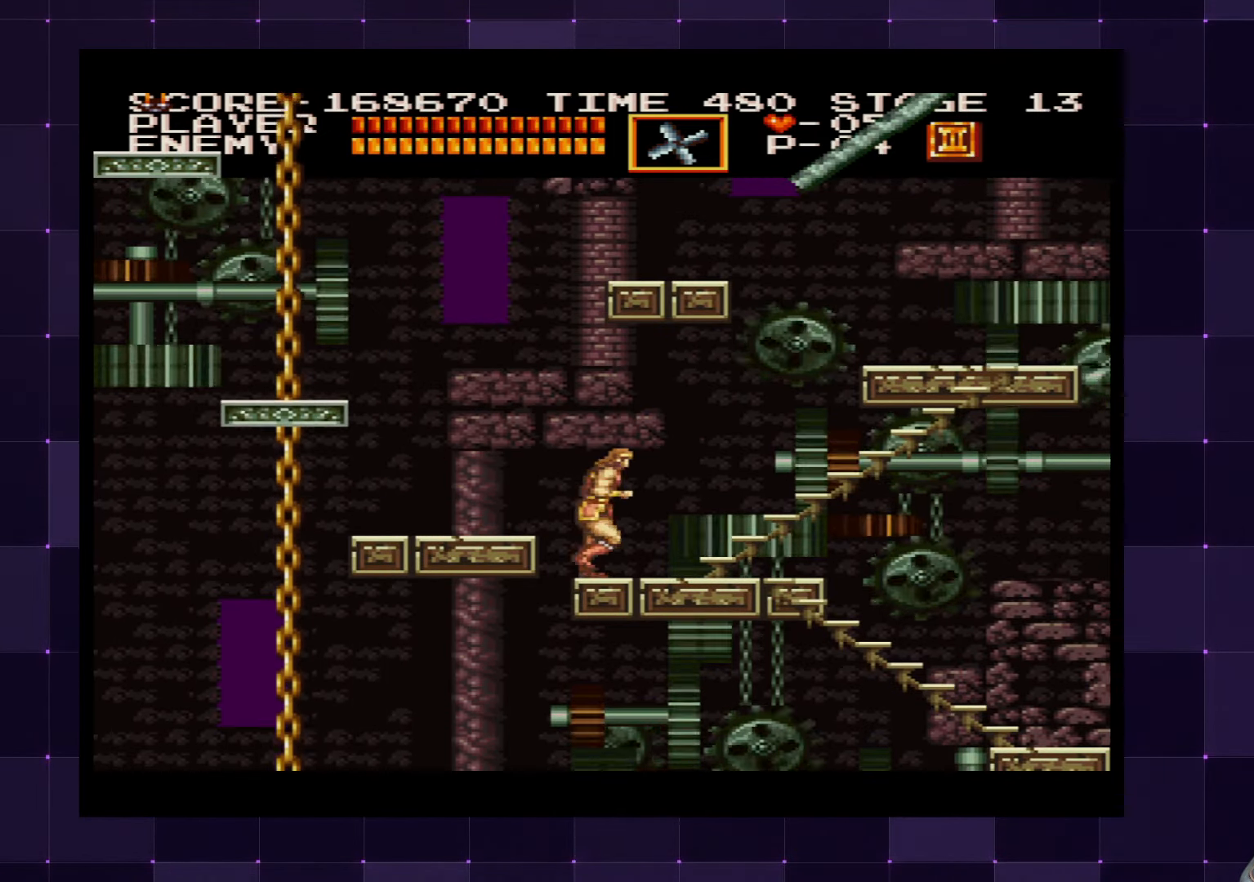
{"buttons": ["DPAD_UP"], "left_stick": "center", "right_stick": "center", "events": [[350, "DPAD_UP", "down"], [400, "DPAD_RIGHT", "up"]]}
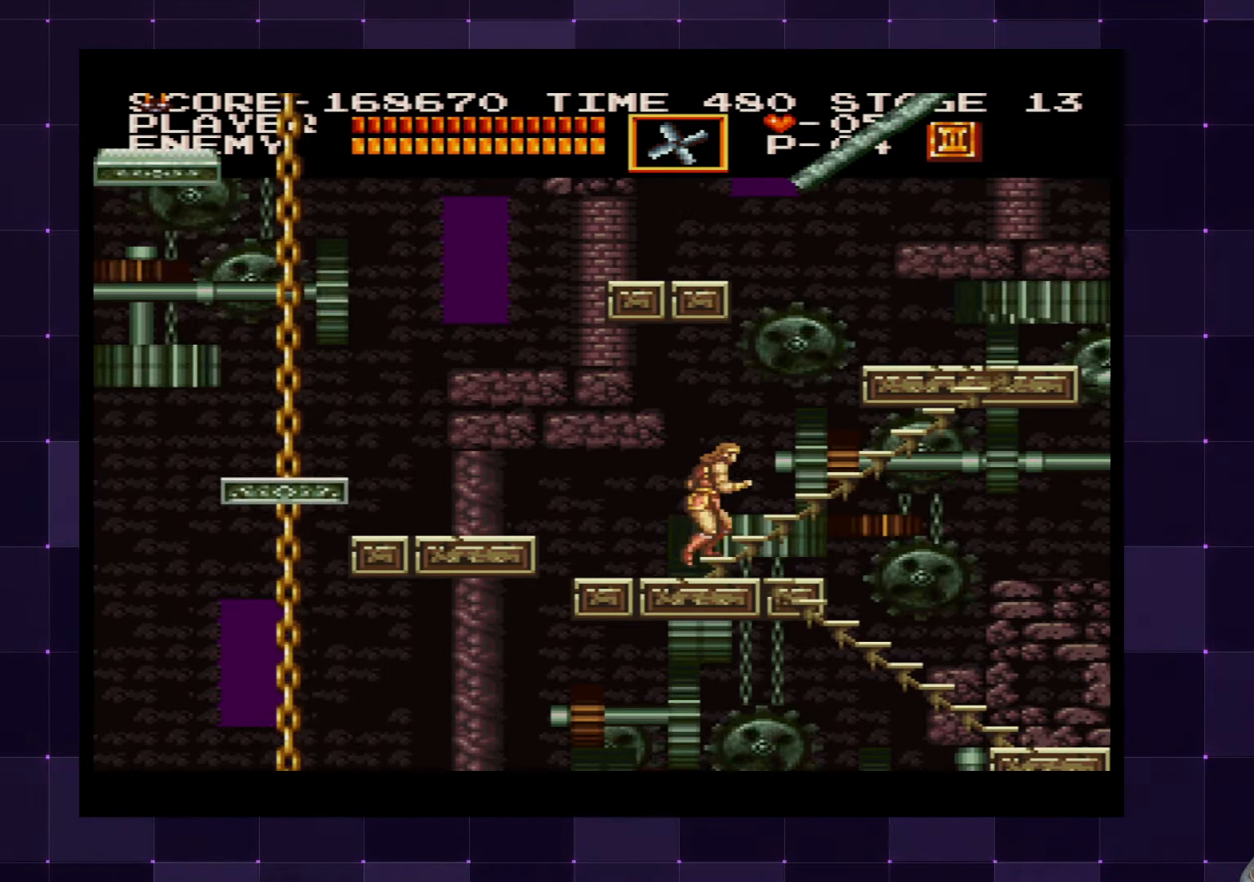
{"buttons": ["DPAD_UP"], "left_stick": "center", "right_stick": "center", "events": []}
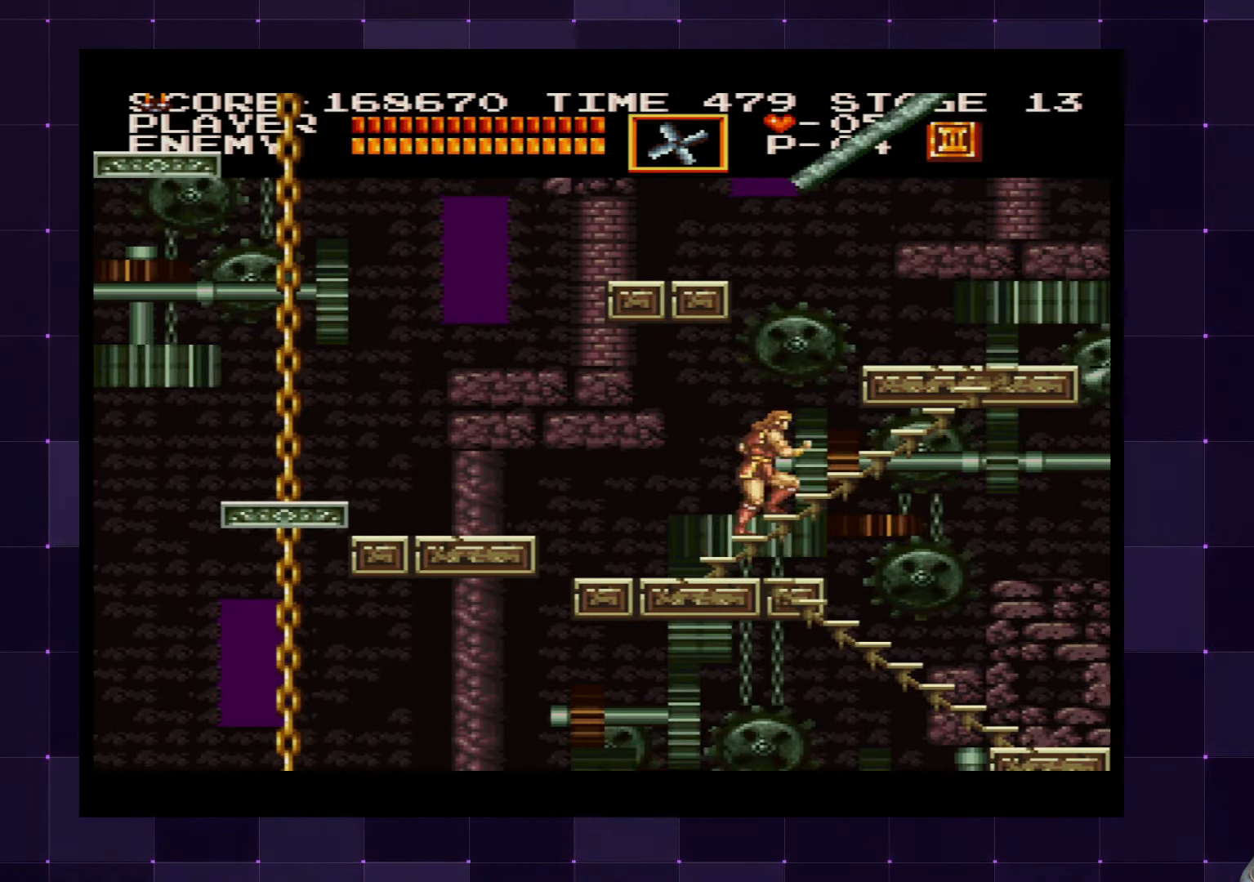
{"buttons": ["DPAD_UP"], "left_stick": "center", "right_stick": "center", "events": []}
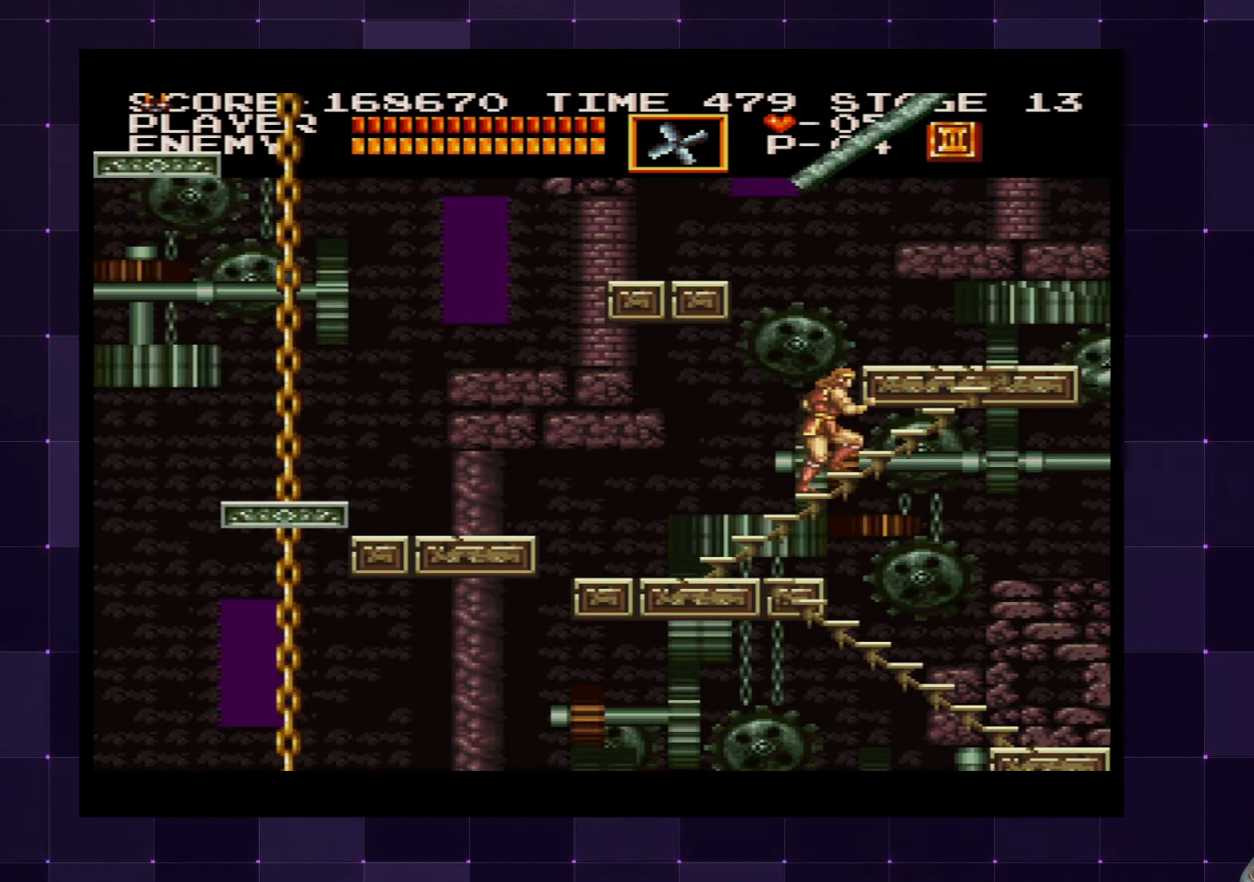
{"buttons": ["DPAD_UP"], "left_stick": "center", "right_stick": "center", "events": []}
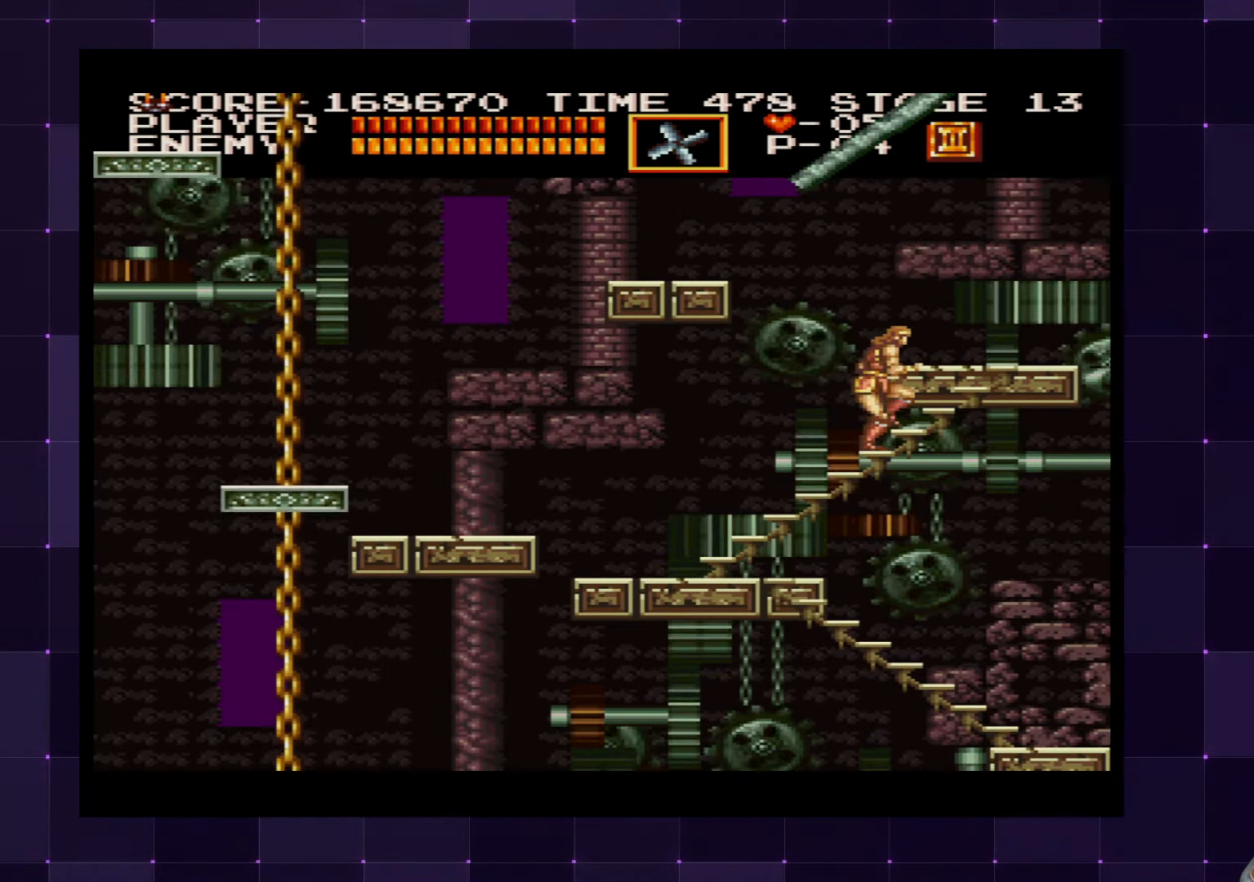
{"buttons": ["DPAD_UP"], "left_stick": "center", "right_stick": "center", "events": []}
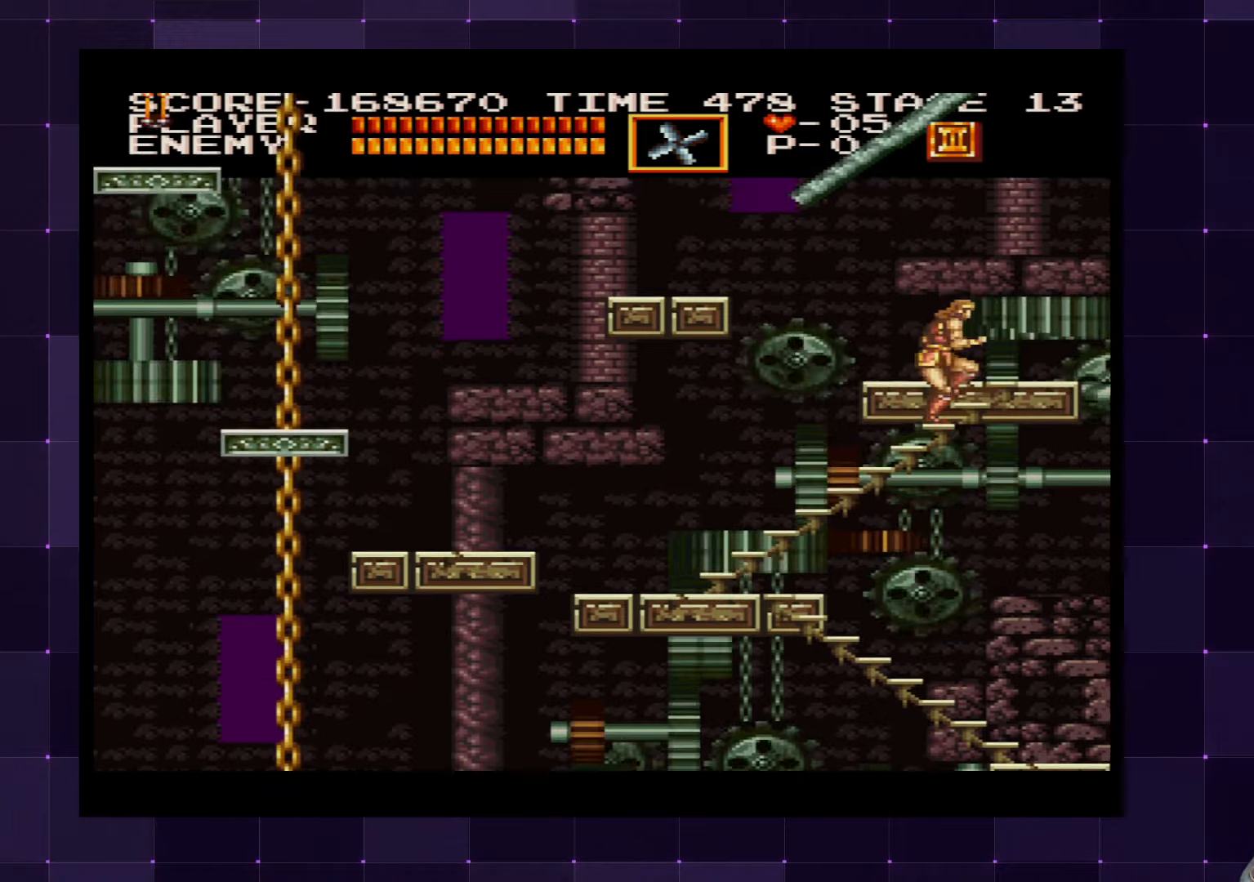
{"buttons": ["DPAD_UP"], "left_stick": "center", "right_stick": "center", "events": []}
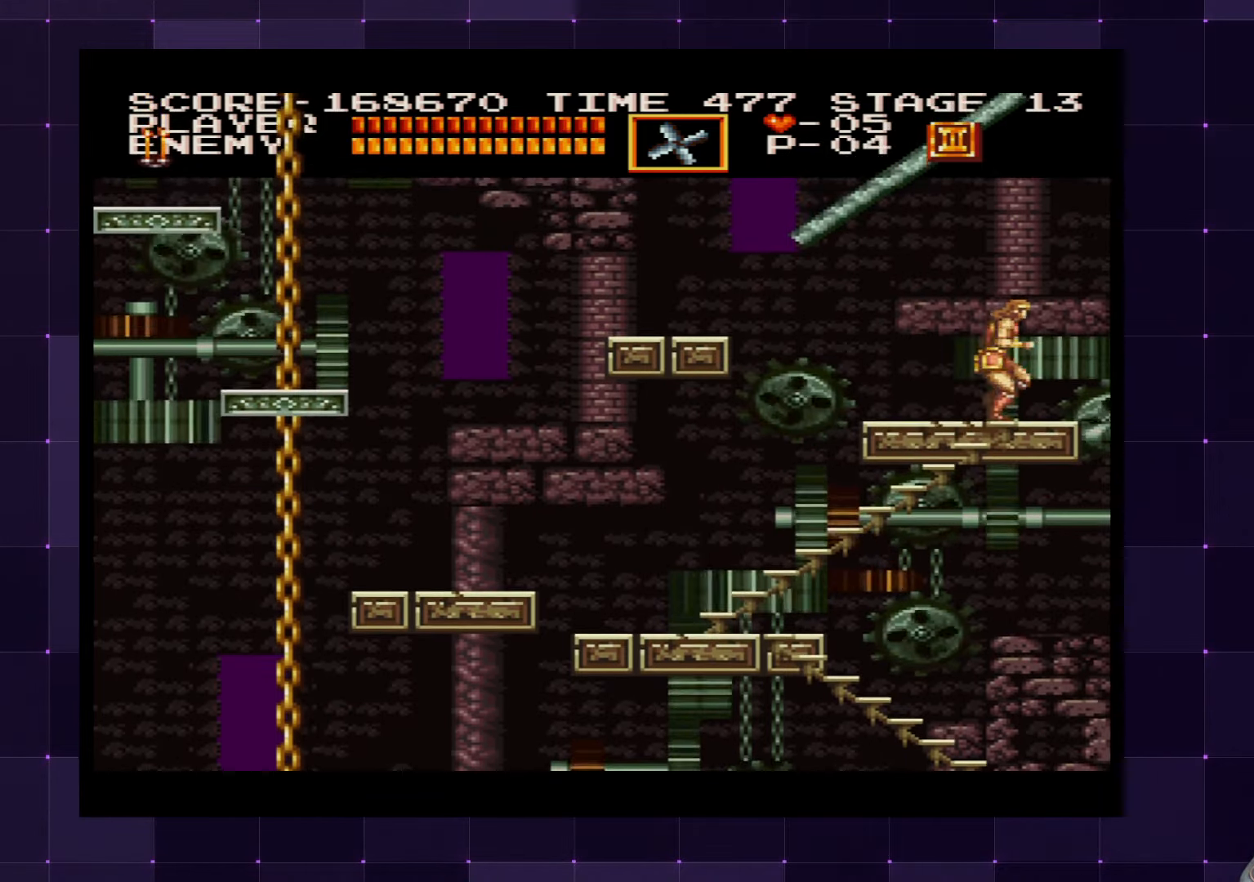
{"buttons": ["DPAD_LEFT"], "left_stick": "center", "right_stick": "center", "events": [[184, "DPAD_LEFT", "down"], [234, "DPAD_UP", "up"]]}
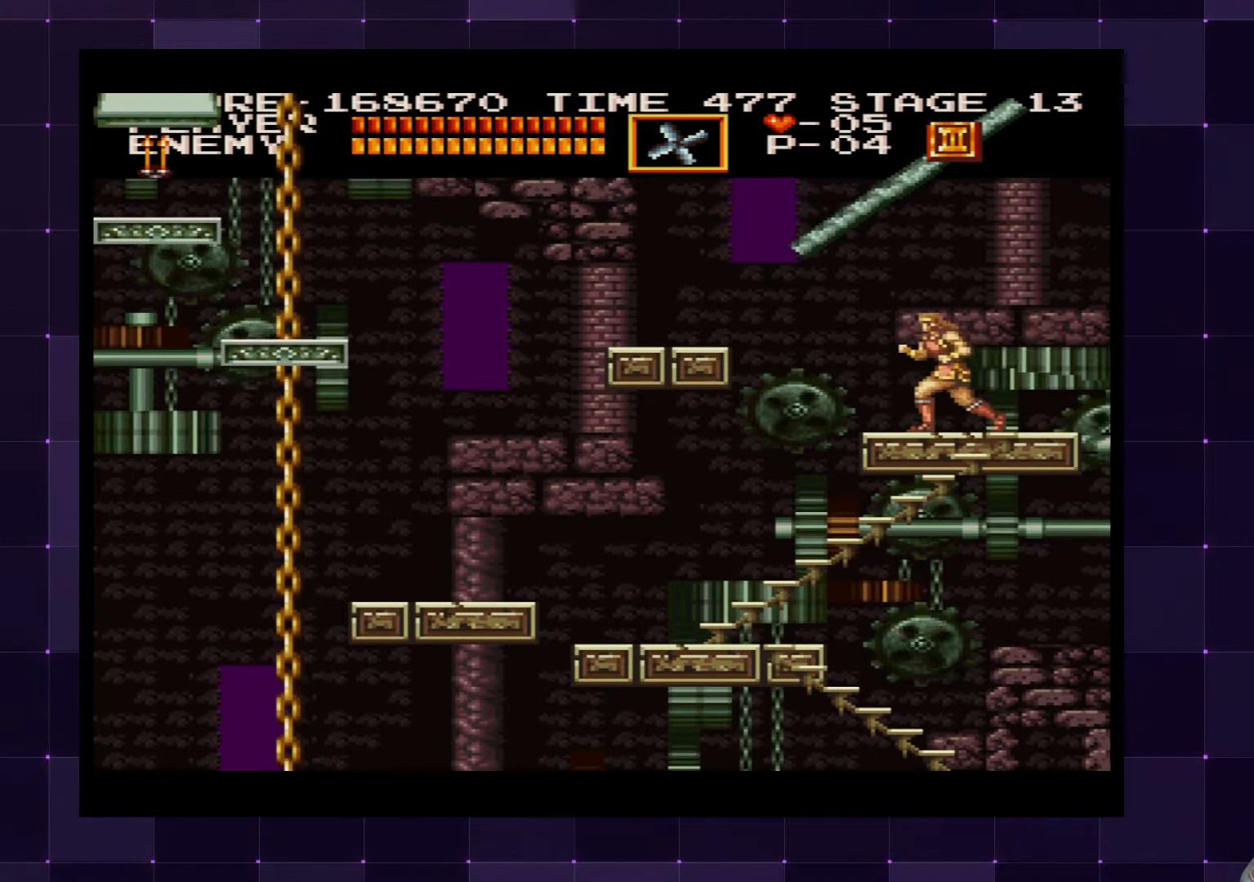
{"buttons": ["CROSS", "DPAD_LEFT"], "left_stick": "center", "right_stick": "center", "events": [[367, "CROSS", "down"]]}
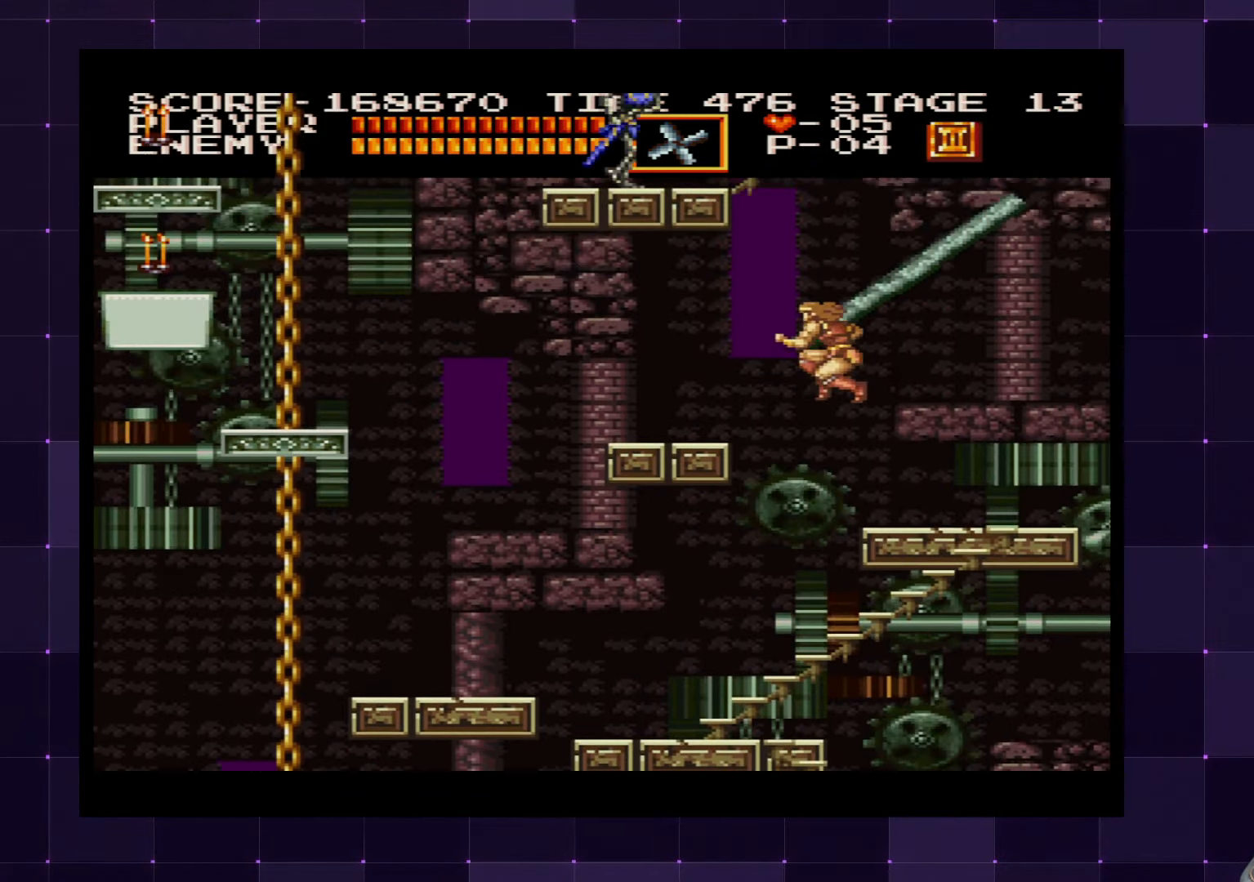
{"buttons": ["DPAD_LEFT"], "left_stick": "center", "right_stick": "center", "events": [[34, "CROSS", "up"]]}
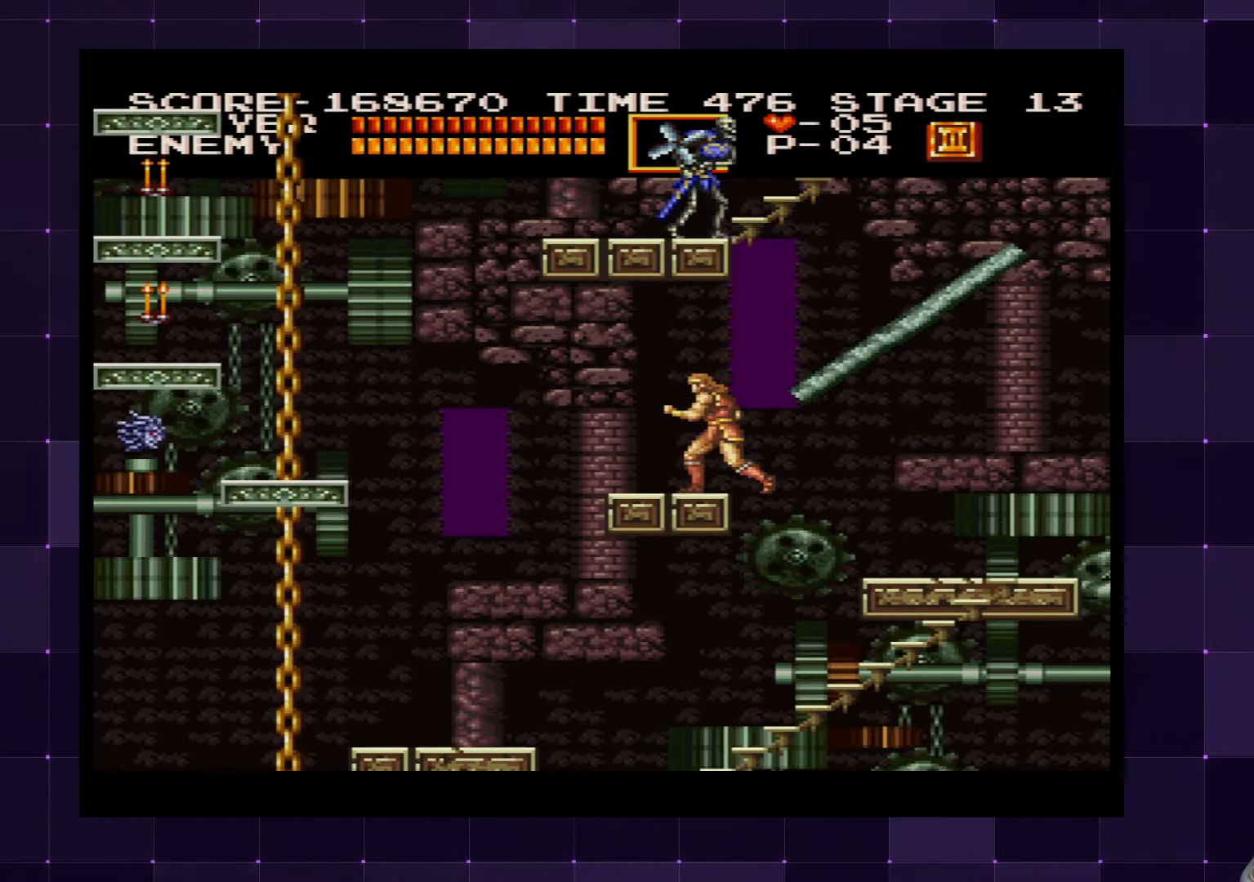
{"buttons": [], "left_stick": "center", "right_stick": "center", "events": [[67, "DPAD_LEFT", "up"]]}
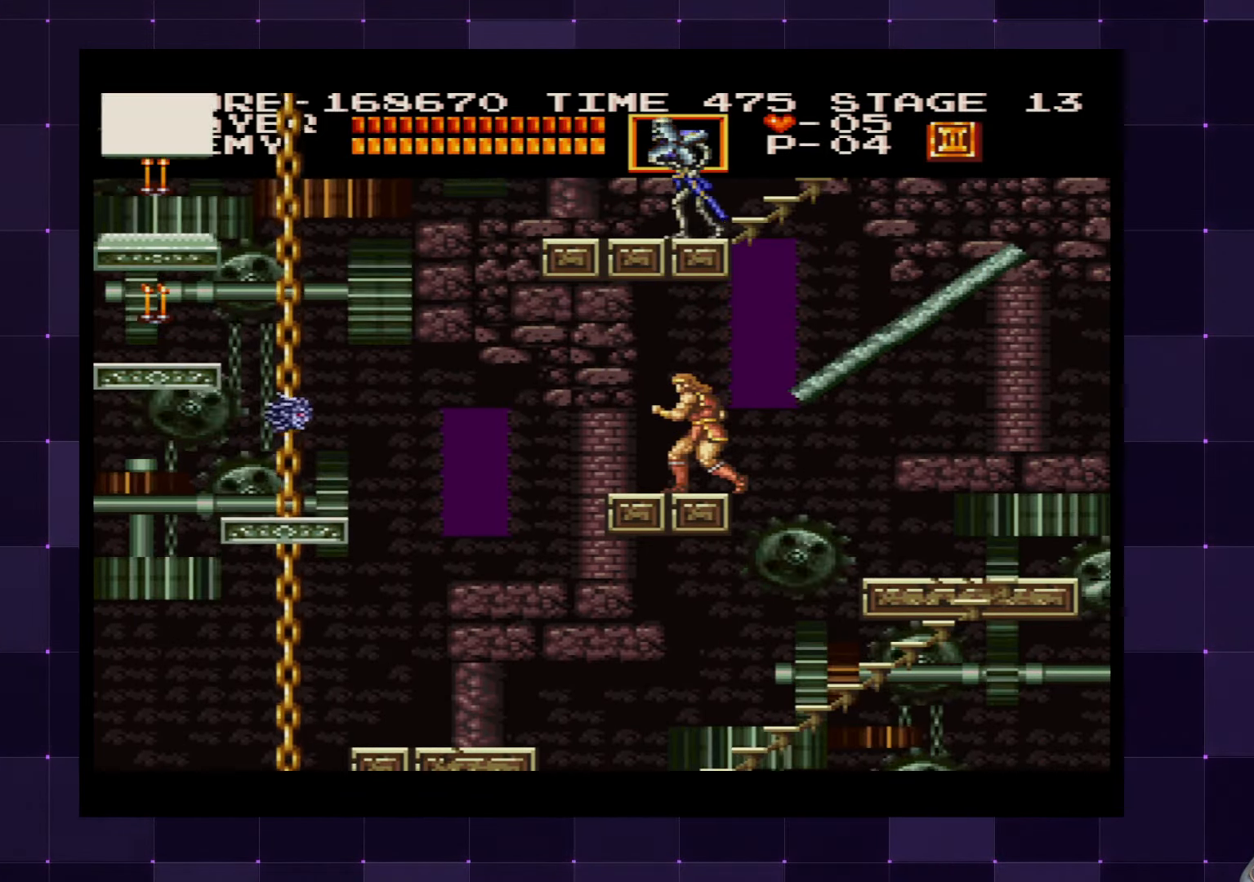
{"buttons": ["DPAD_RIGHT"], "left_stick": "center", "right_stick": "center", "events": [[34, "DPAD_LEFT", "down"], [117, "DPAD_LEFT", "up"], [417, "DPAD_RIGHT", "down"]]}
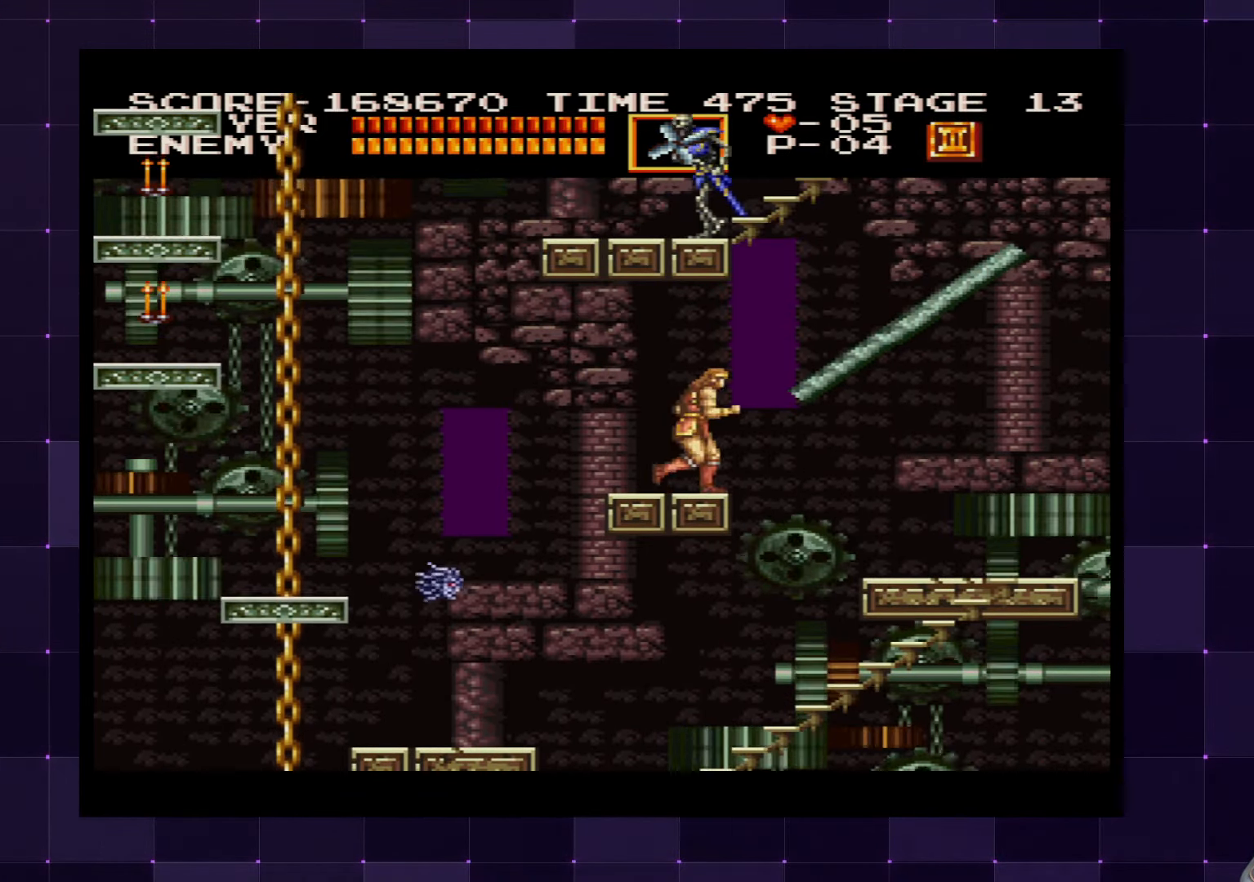
{"buttons": ["CROSS", "DPAD_LEFT"], "left_stick": "center", "right_stick": "center", "events": [[50, "DPAD_RIGHT", "up"], [117, "DPAD_LEFT", "down"], [200, "DPAD_LEFT", "up"], [450, "DPAD_LEFT", "down"], [500, "CROSS", "down"]]}
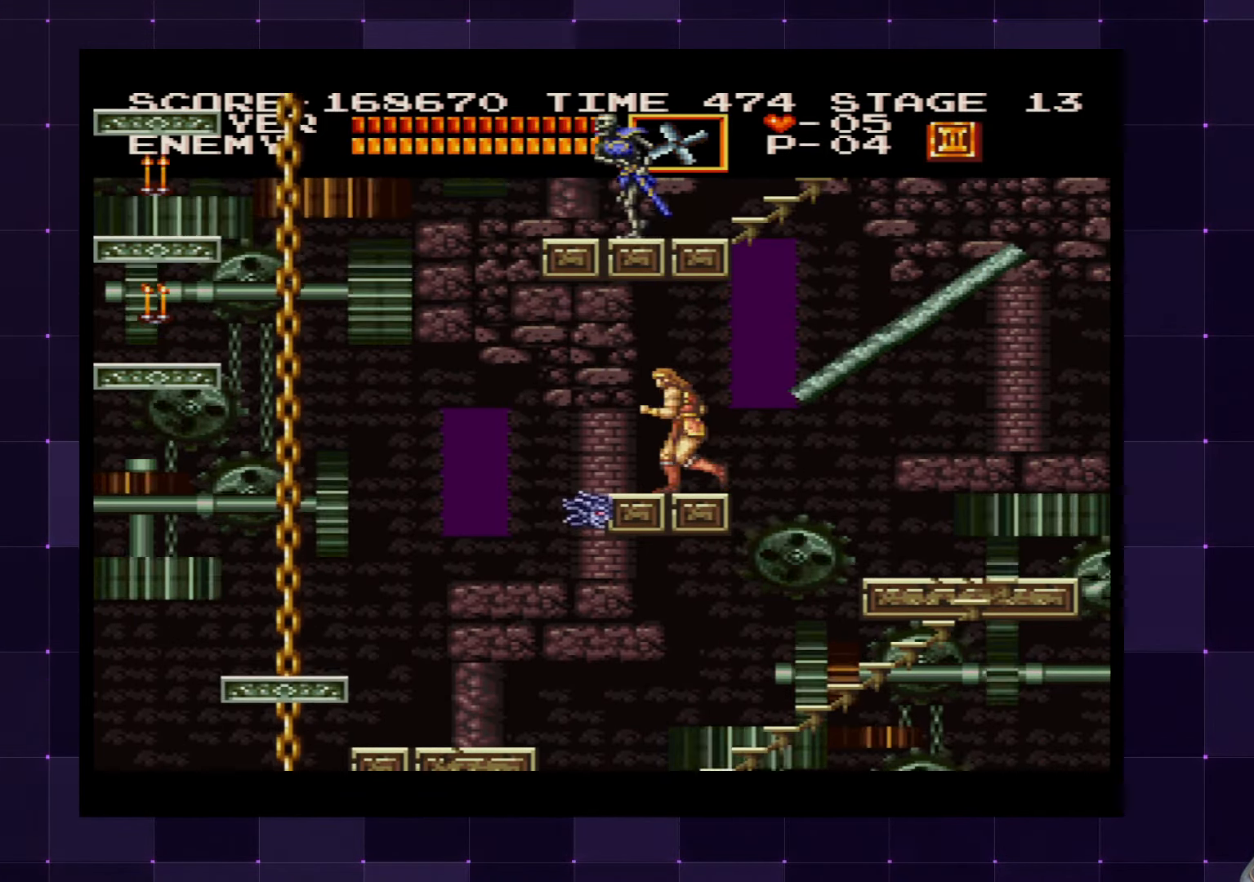
{"buttons": ["DPAD_LEFT"], "left_stick": "center", "right_stick": "center", "events": [[117, "CROSS", "up"], [284, "DPAD_LEFT", "up"], [334, "DPAD_RIGHT", "down"], [434, "DPAD_RIGHT", "up"], [434, "DPAD_UP", "down"], [450, "DPAD_LEFT", "down"], [484, "DPAD_UP", "up"]]}
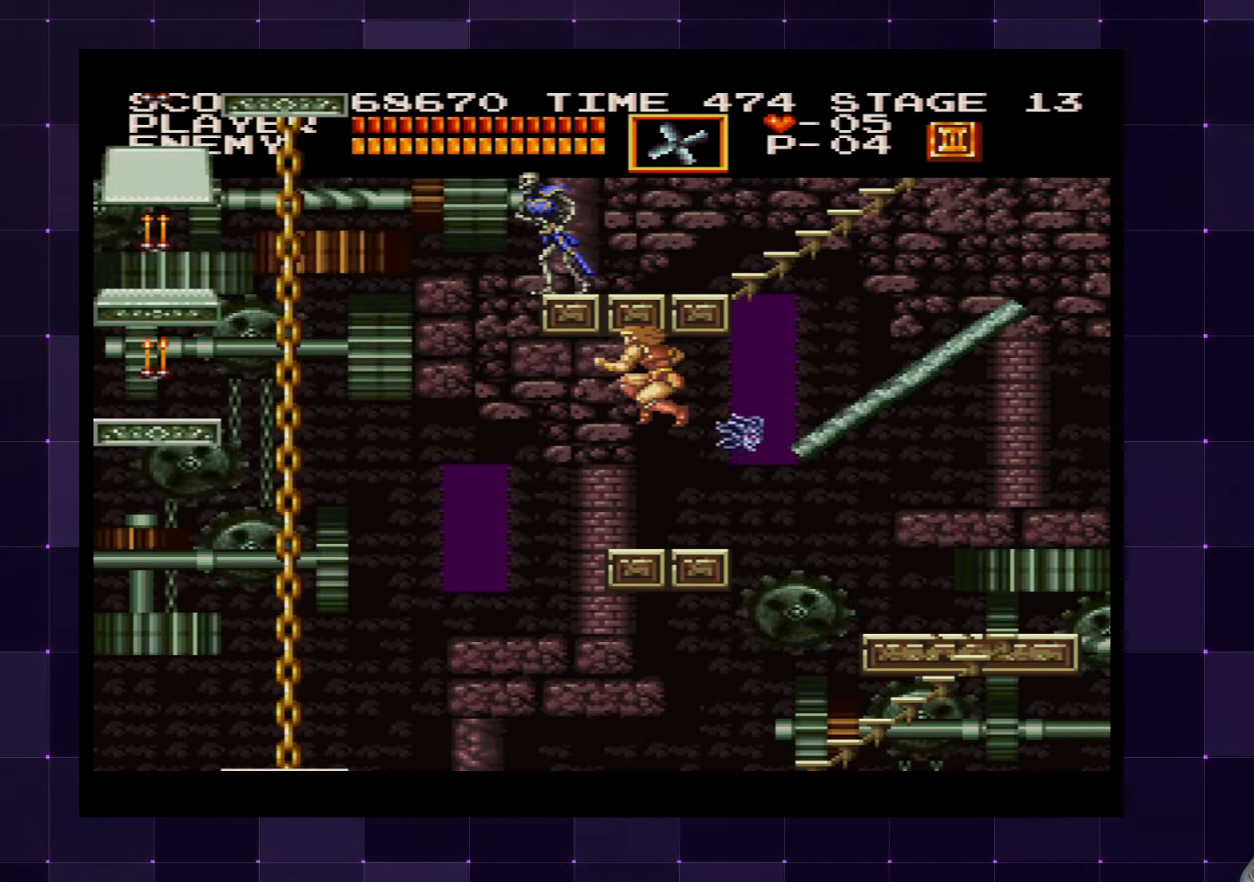
{"buttons": ["DPAD_RIGHT"], "left_stick": "center", "right_stick": "center", "events": [[117, "DPAD_LEFT", "up"], [150, "DPAD_RIGHT", "down"], [317, "DPAD_RIGHT", "up"], [434, "DPAD_RIGHT", "down"]]}
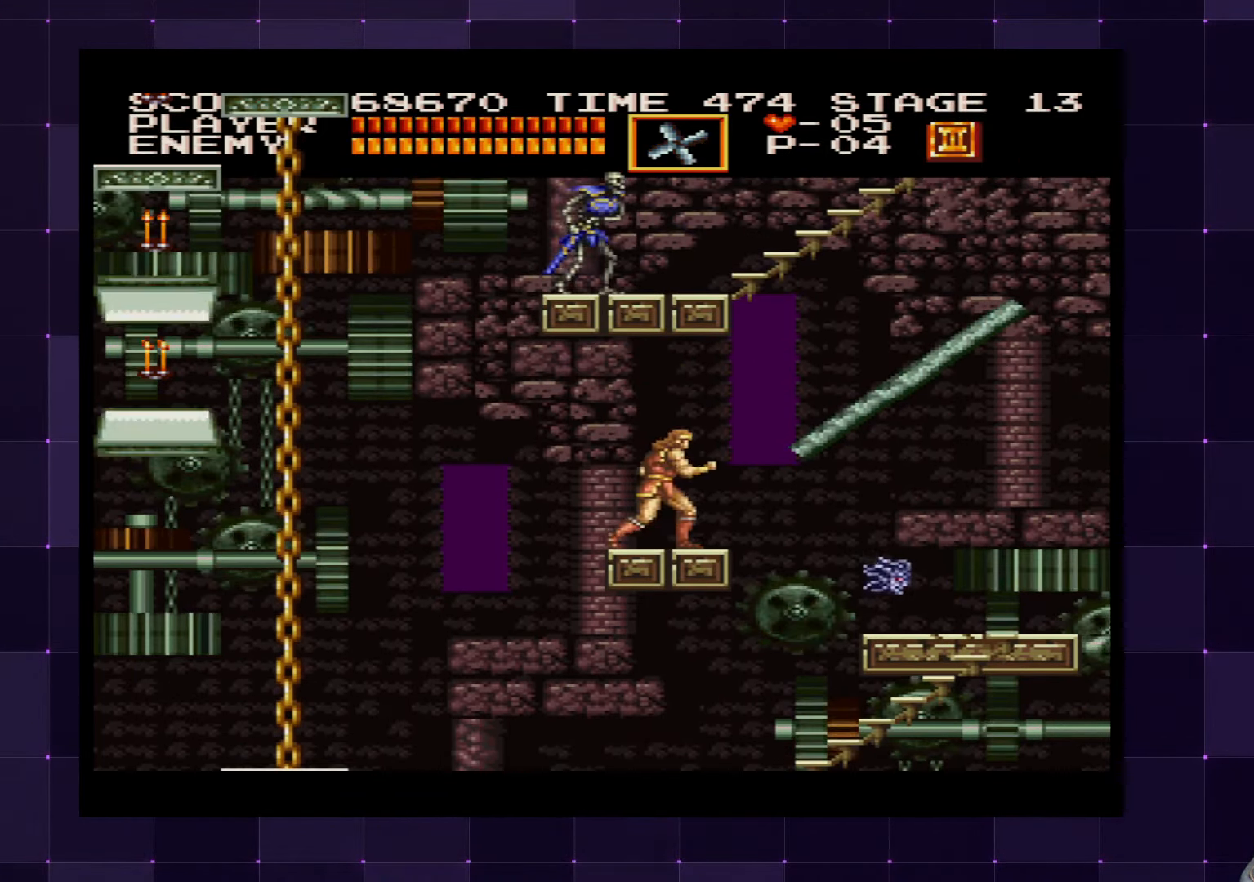
{"buttons": ["DPAD_RIGHT"], "left_stick": "center", "right_stick": "center", "events": [[184, "CROSS", "down"], [350, "CROSS", "up"]]}
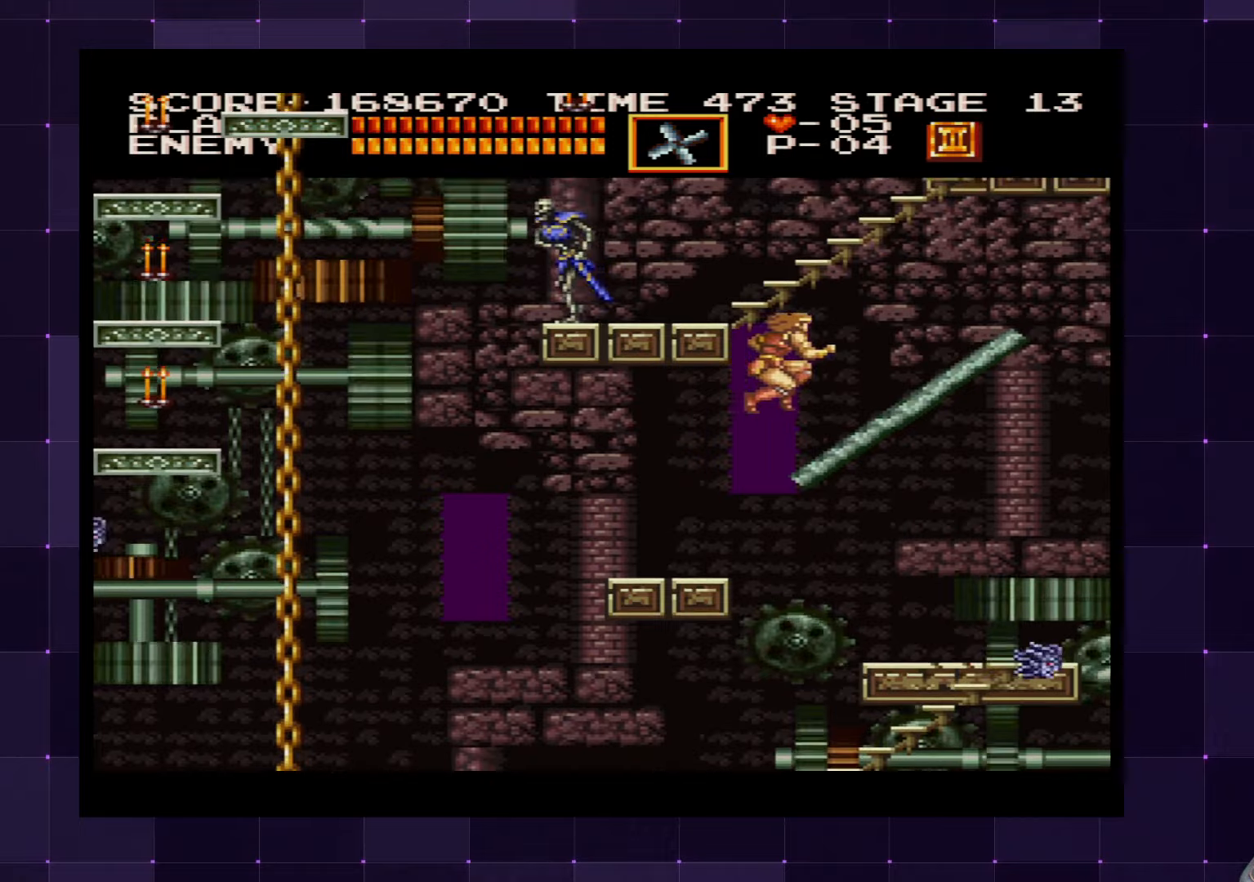
{"buttons": ["SQUARE", "DPAD_LEFT"], "left_stick": "center", "right_stick": "center", "events": [[233, "CROSS", "down"], [416, "CROSS", "up"], [450, "DPAD_RIGHT", "up"], [450, "DPAD_UP", "down"], [466, "DPAD_LEFT", "down"], [483, "DPAD_UP", "up"], [500, "SQUARE", "down"]]}
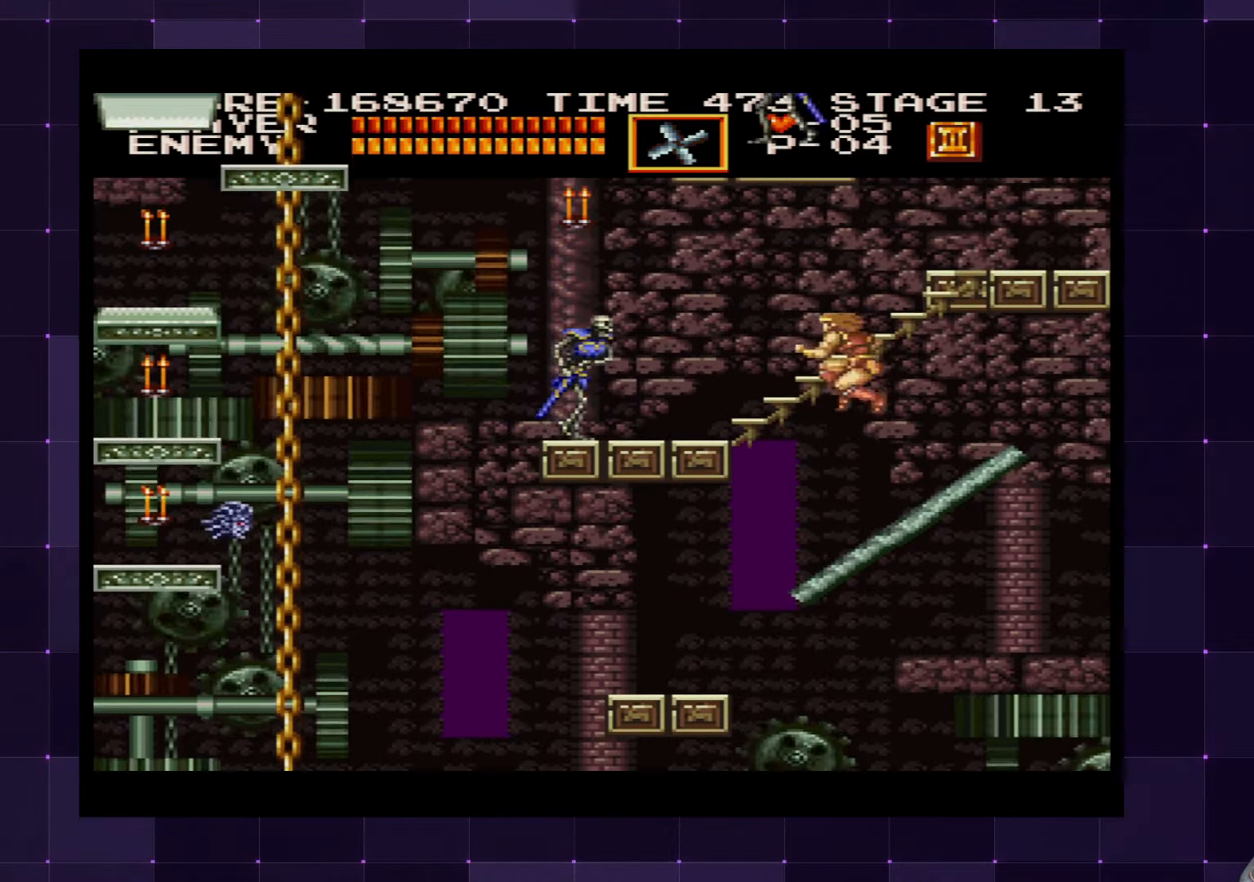
{"buttons": ["CROSS", "DPAD_RIGHT"], "left_stick": "center", "right_stick": "center", "events": [[83, "DPAD_LEFT", "up"], [100, "SQUARE", "up"], [133, "DPAD_RIGHT", "down"], [500, "CROSS", "down"]]}
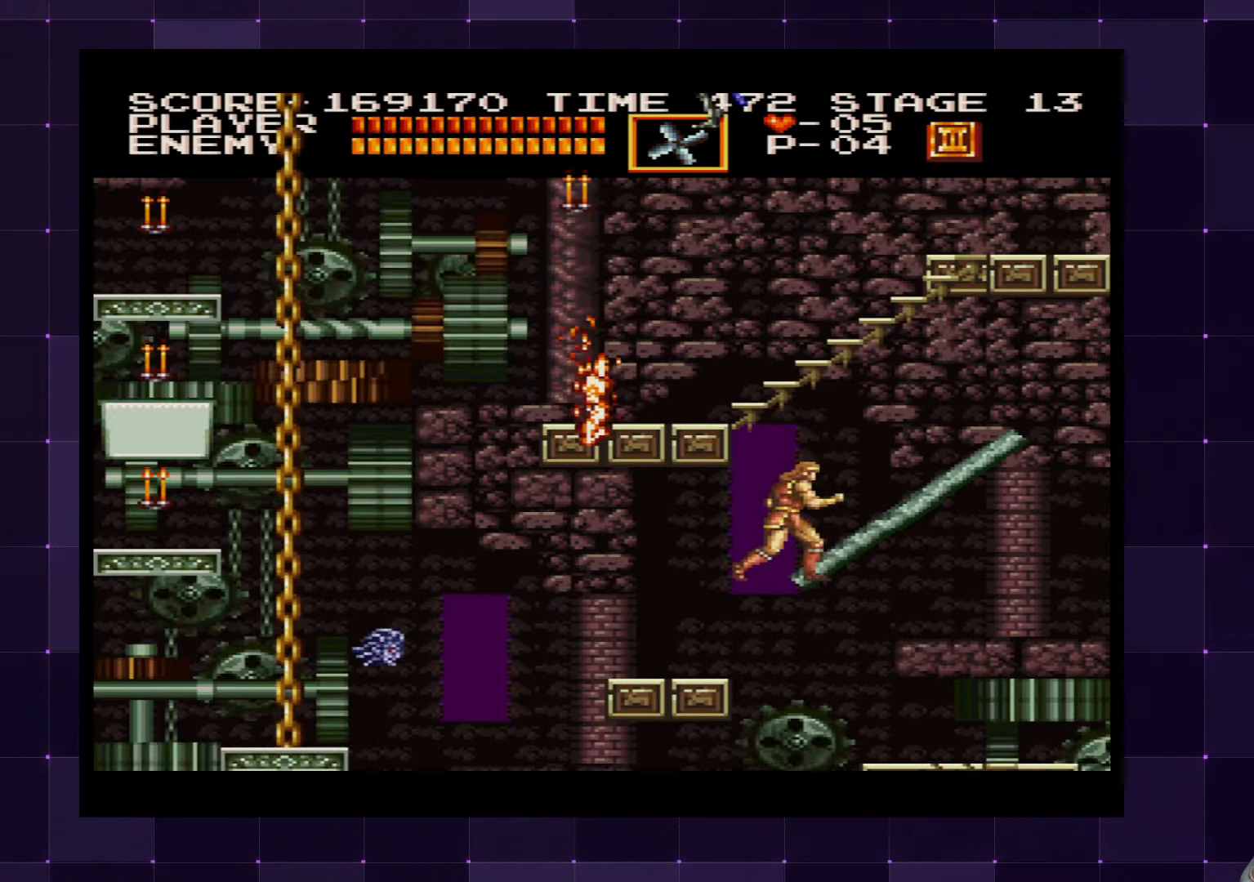
{"buttons": ["DPAD_RIGHT"], "left_stick": "center", "right_stick": "center", "events": [[166, "CROSS", "up"]]}